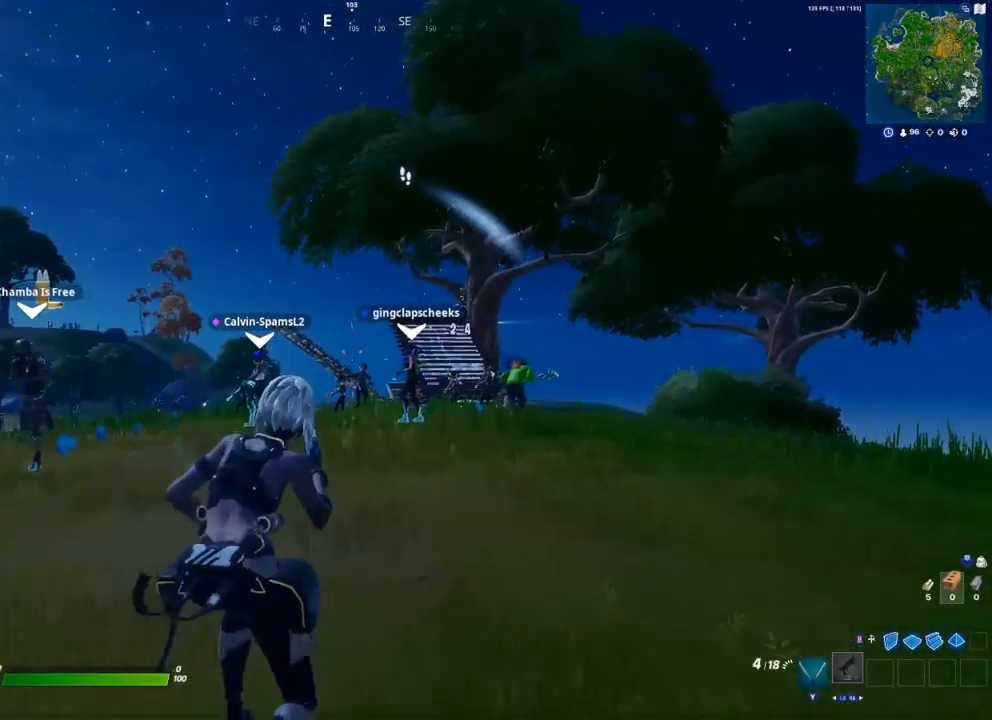
Gameplay with a controller (Xbox layout); each line is a JSON object with the inputs held at the frame after it. "events" lists button and stick changes between this image and that frame as [ms after this image, input, new state], when the widget could be followed in between.
{"buttons": [], "left_stick": "up", "right_stick": "center", "events": [[67, "X", "down"], [117, "X", "up"], [233, "A", "down"], [333, "A", "up"]]}
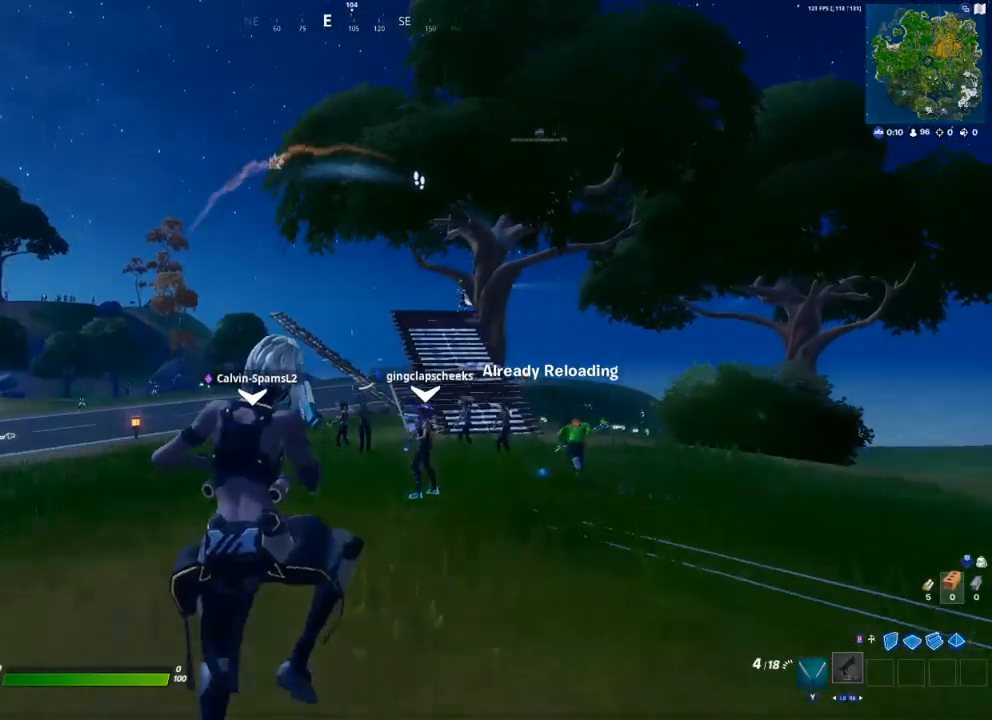
{"buttons": [], "left_stick": "up", "right_stick": "center", "events": [[33, "left_stick", "center"], [350, "left_stick", "up"]]}
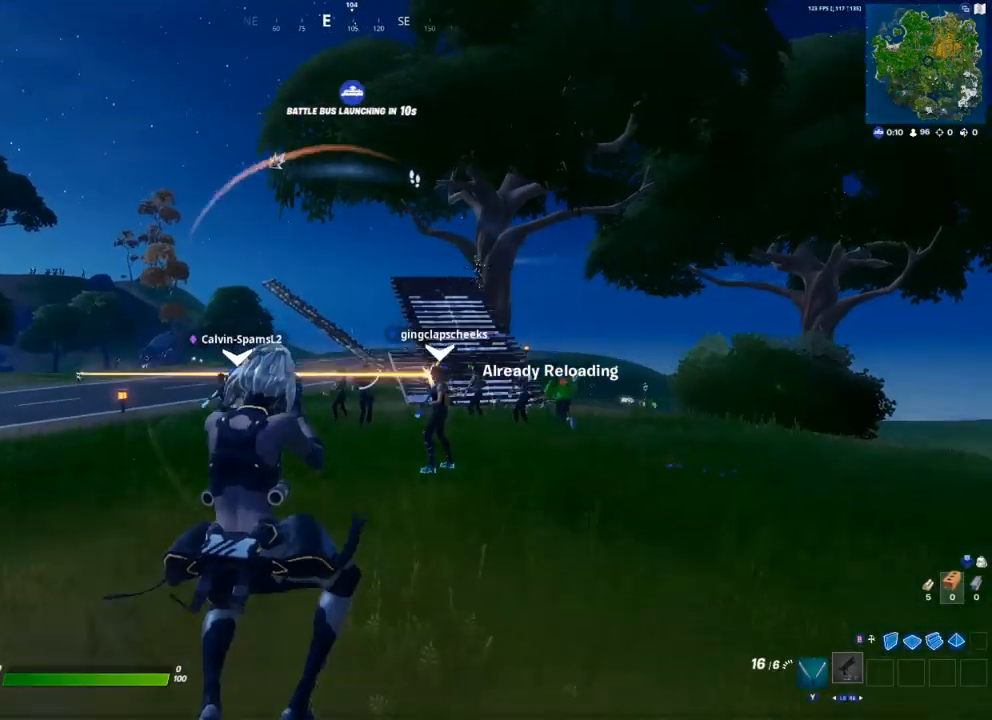
{"buttons": ["L2"], "left_stick": "up", "right_stick": "center", "events": [[117, "R3", "down"], [200, "R3", "up"], [350, "L2", "down"]]}
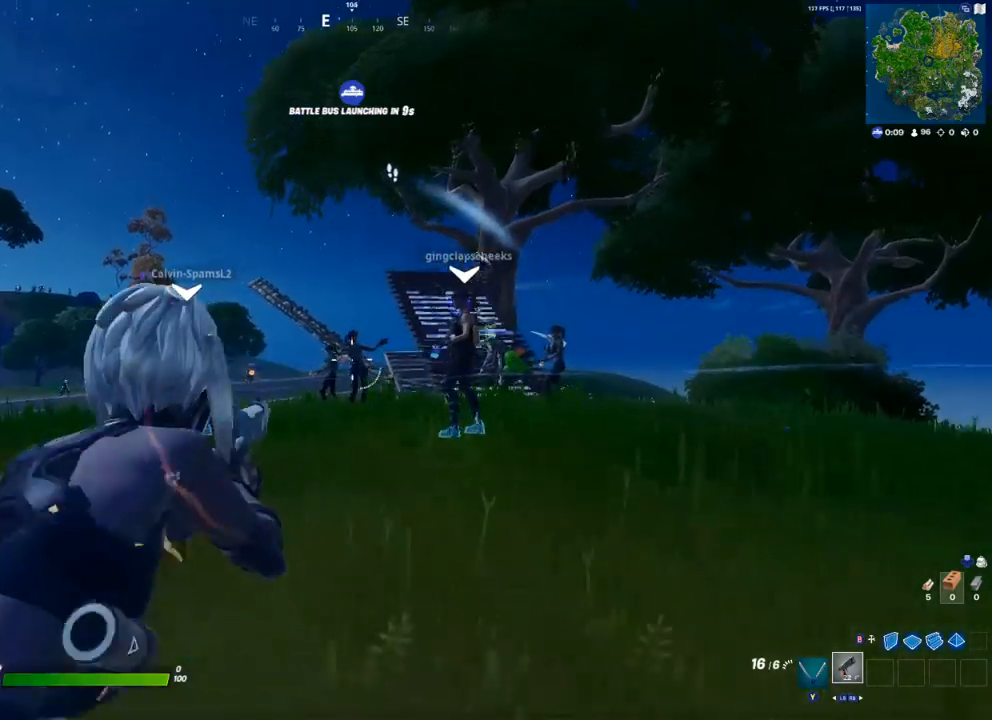
{"buttons": ["L2"], "left_stick": "center", "right_stick": "center", "events": [[83, "left_stick", "center"], [117, "R2", "down"], [133, "left_stick", "up"], [200, "R2", "up"], [283, "R2", "down"], [383, "R2", "up"], [450, "left_stick", "center"]]}
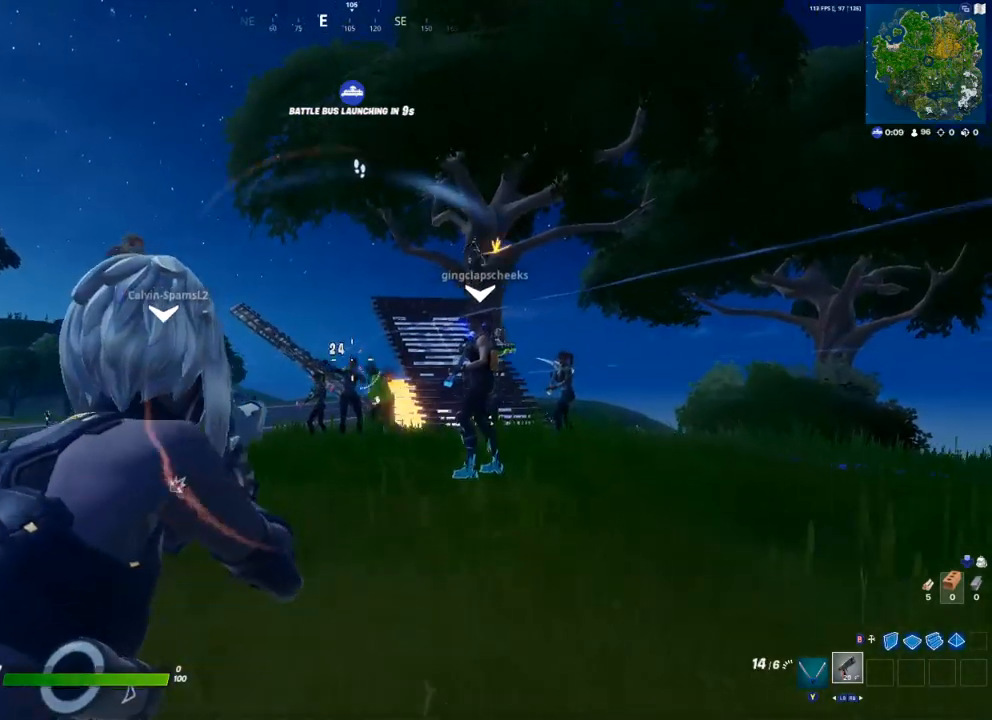
{"buttons": ["L2", "R2"], "left_stick": "up-left", "right_stick": "center", "events": [[100, "R2", "down"], [100, "left_stick", "up"], [183, "R2", "up"], [283, "R2", "down"], [400, "left_stick", "up-left"], [417, "R2", "up"], [483, "R2", "down"]]}
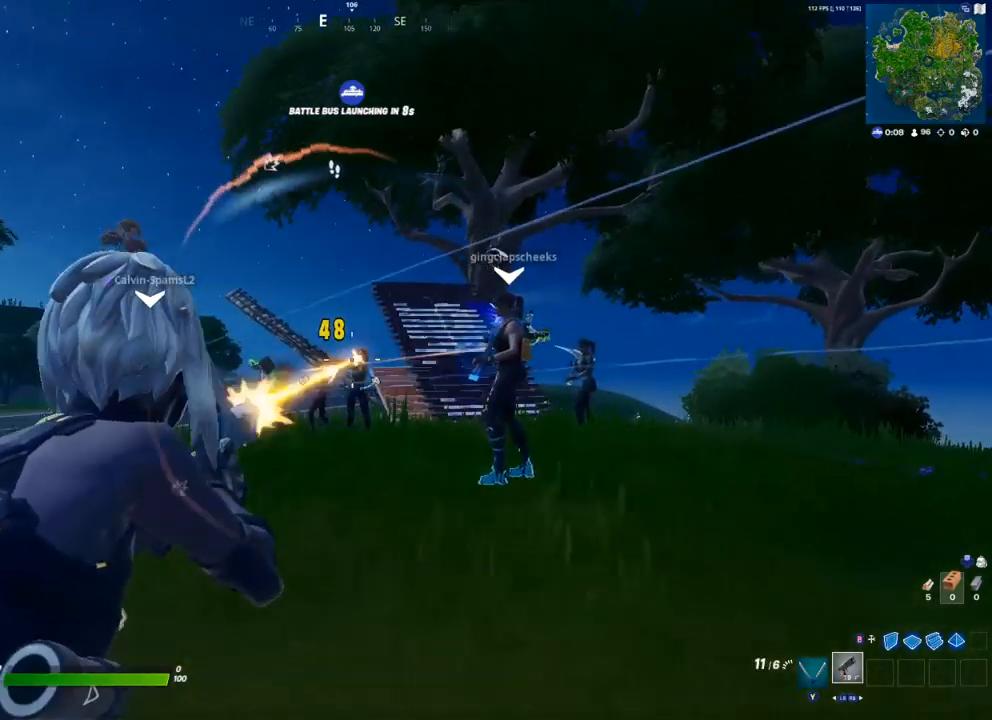
{"buttons": ["L2", "R2"], "left_stick": "center", "right_stick": "center", "events": [[67, "R2", "up"], [133, "R2", "down"], [150, "right_stick", "left"], [200, "R2", "up"], [217, "L2", "up"], [250, "right_stick", "center"], [283, "L2", "down"], [300, "left_stick", "up-right"], [467, "left_stick", "center"], [483, "R2", "down"]]}
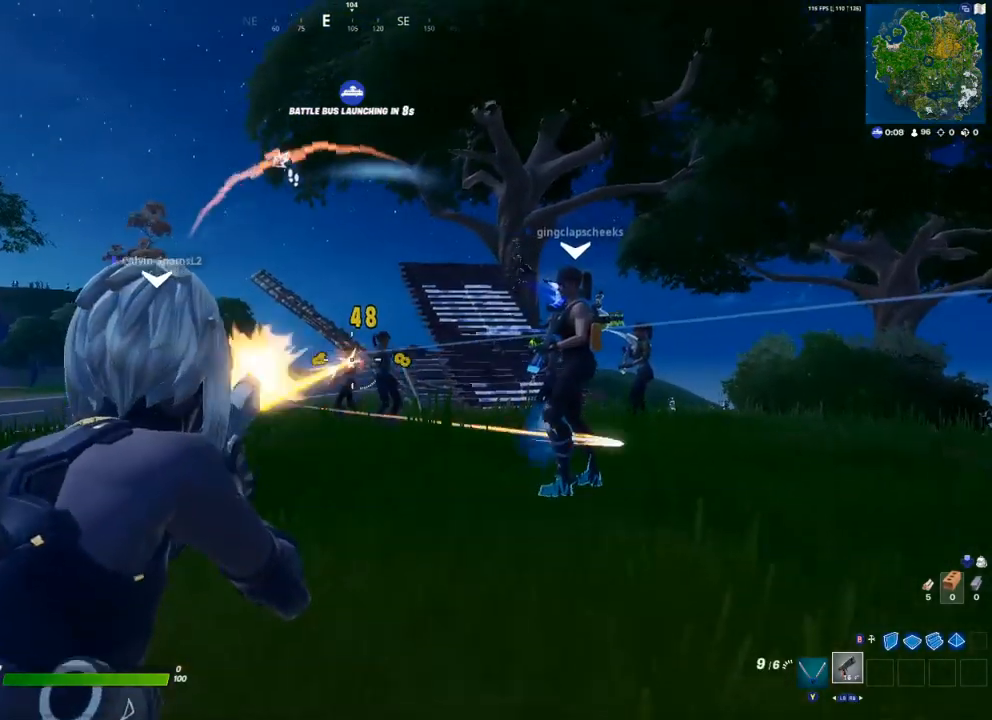
{"buttons": ["L2", "R2"], "left_stick": "center", "right_stick": "center", "events": [[50, "left_stick", "up-left"], [67, "R2", "up"], [133, "R2", "down"], [217, "R2", "up"], [233, "left_stick", "center"], [317, "R2", "down"]]}
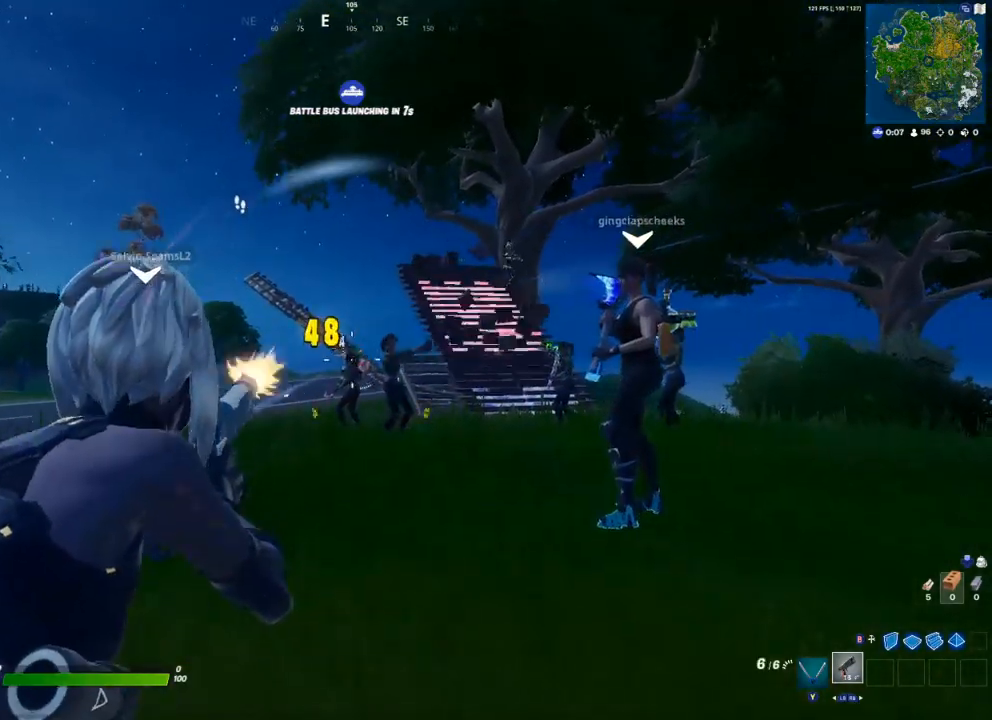
{"buttons": ["R3"], "left_stick": "up-right", "right_stick": "center", "events": [[33, "left_stick", "up-right"], [50, "R2", "up"], [67, "A", "down"], [100, "right_stick", "right"], [117, "L2", "up"], [183, "A", "up"], [317, "right_stick", "center"], [467, "R3", "down"]]}
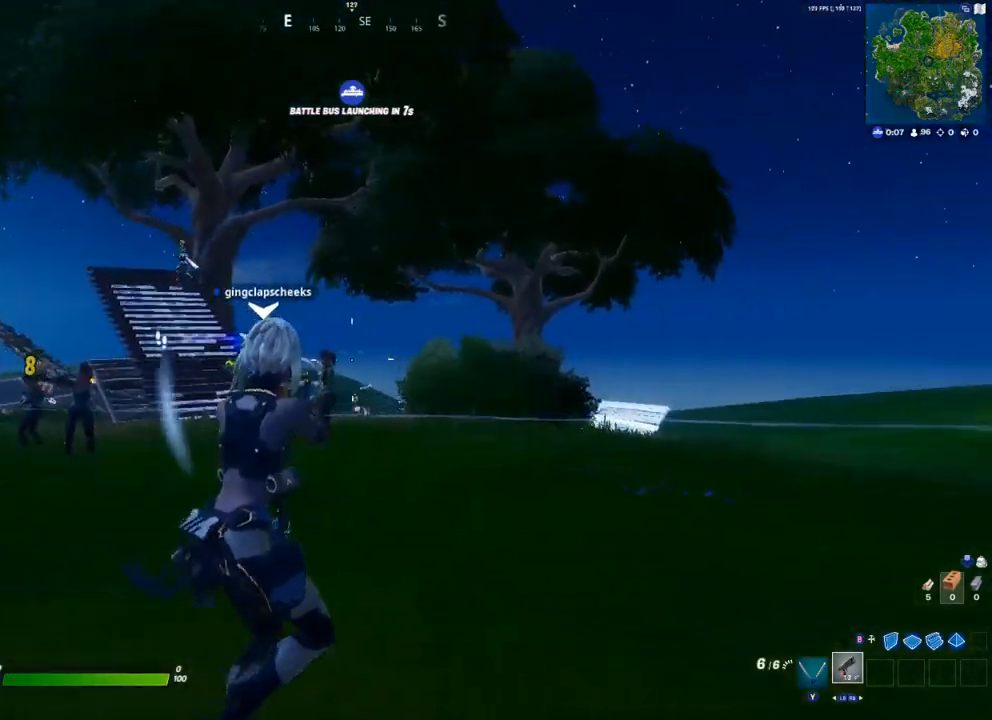
{"buttons": ["L2", "R2"], "left_stick": "up", "right_stick": "center", "events": [[17, "right_stick", "left"], [33, "L2", "down"], [50, "R3", "up"], [117, "right_stick", "center"], [433, "R2", "down"], [483, "left_stick", "up"]]}
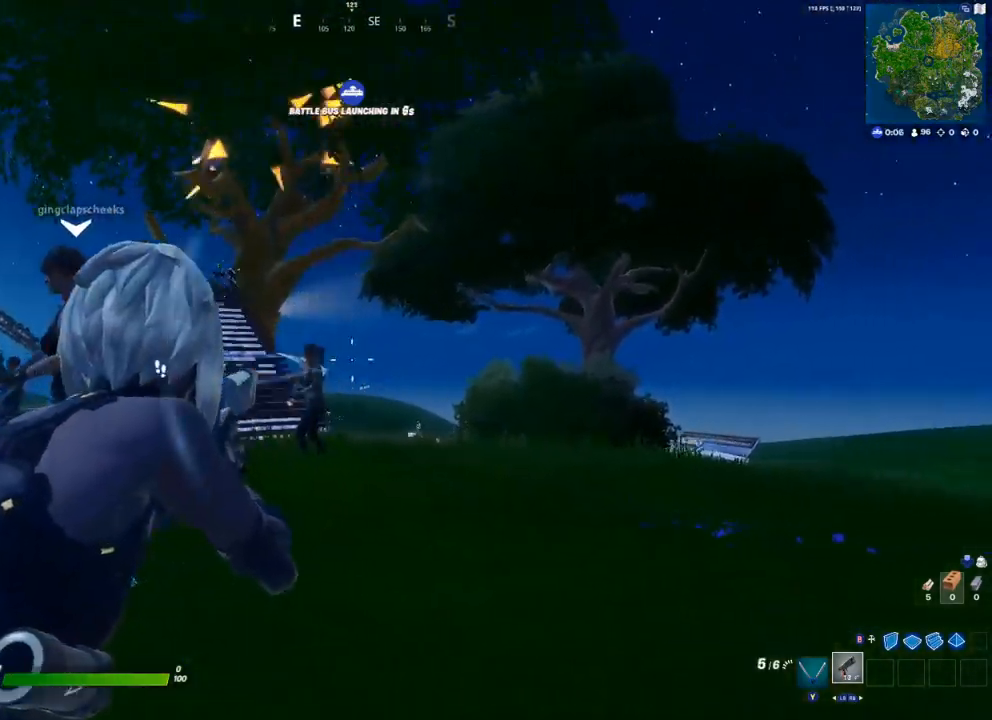
{"buttons": ["L2"], "left_stick": "up-left", "right_stick": "center", "events": [[33, "R2", "up"], [33, "left_stick", "up-left"], [200, "R2", "down"], [233, "right_stick", "up-right"], [250, "left_stick", "up-right"], [300, "R2", "up"], [317, "right_stick", "center"], [367, "R2", "down"], [450, "R2", "up"], [450, "left_stick", "up-left"]]}
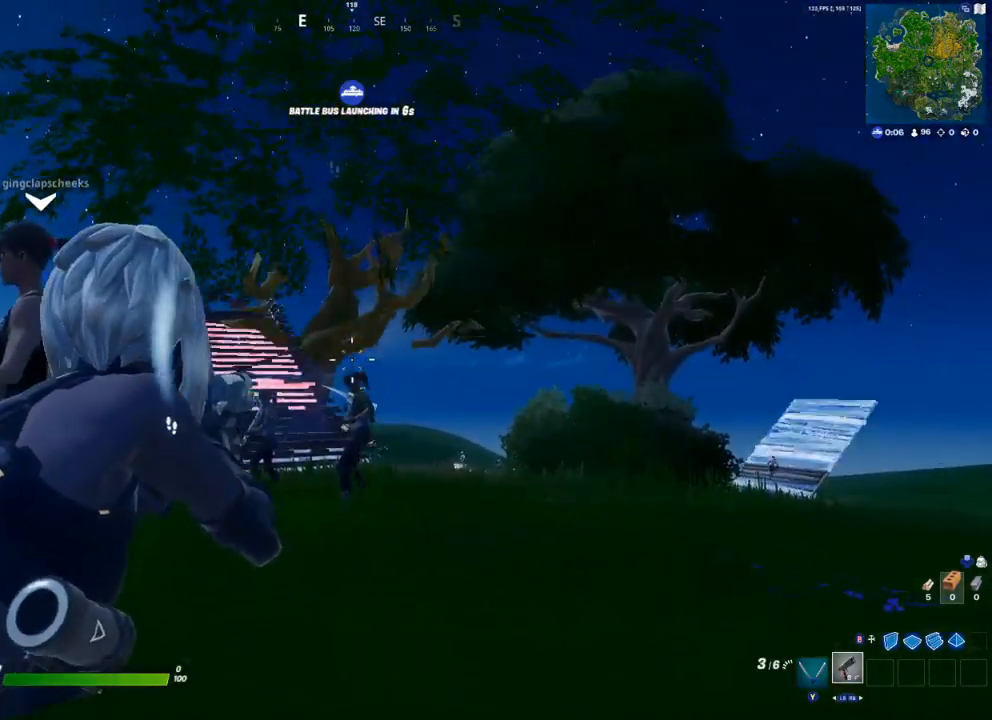
{"buttons": ["A", "L2", "R2"], "left_stick": "up", "right_stick": "down-left", "events": [[50, "right_stick", "down"], [100, "left_stick", "up-right"], [150, "R2", "down"], [167, "right_stick", "center"], [250, "R2", "up"], [250, "left_stick", "up-left"], [317, "R2", "down"], [317, "left_stick", "up"], [400, "R2", "up"], [433, "right_stick", "down-left"], [467, "R2", "down"], [500, "A", "down"]]}
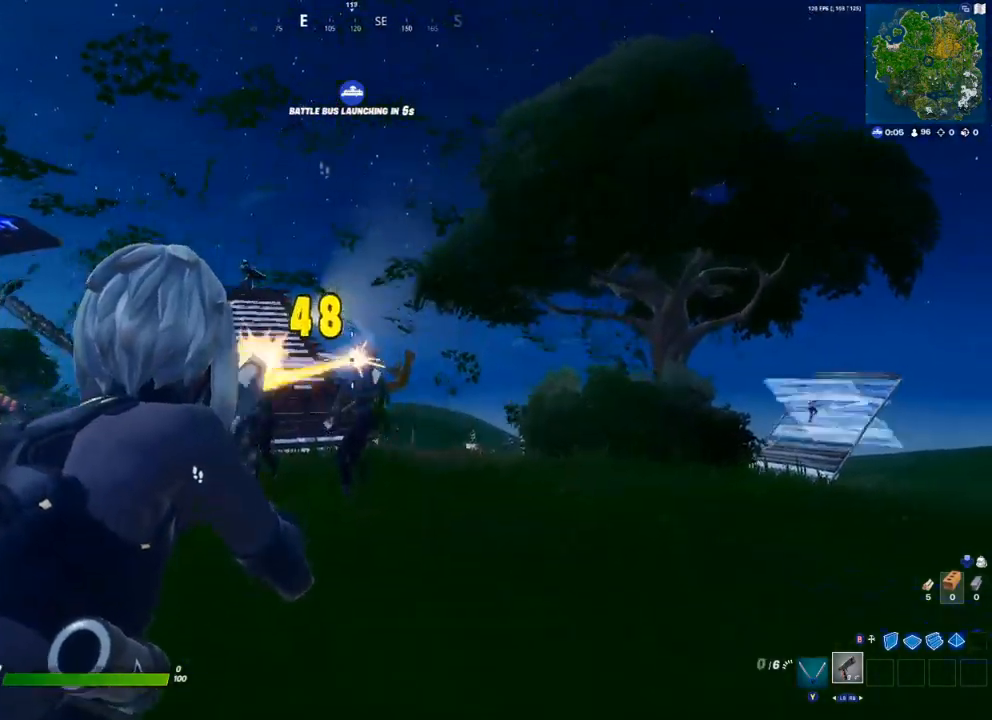
{"buttons": [], "left_stick": "up", "right_stick": "center", "events": [[17, "L2", "up"], [17, "R2", "up"], [17, "right_stick", "left"], [117, "A", "up"], [217, "right_stick", "center"], [333, "right_stick", "down-left"], [467, "right_stick", "center"]]}
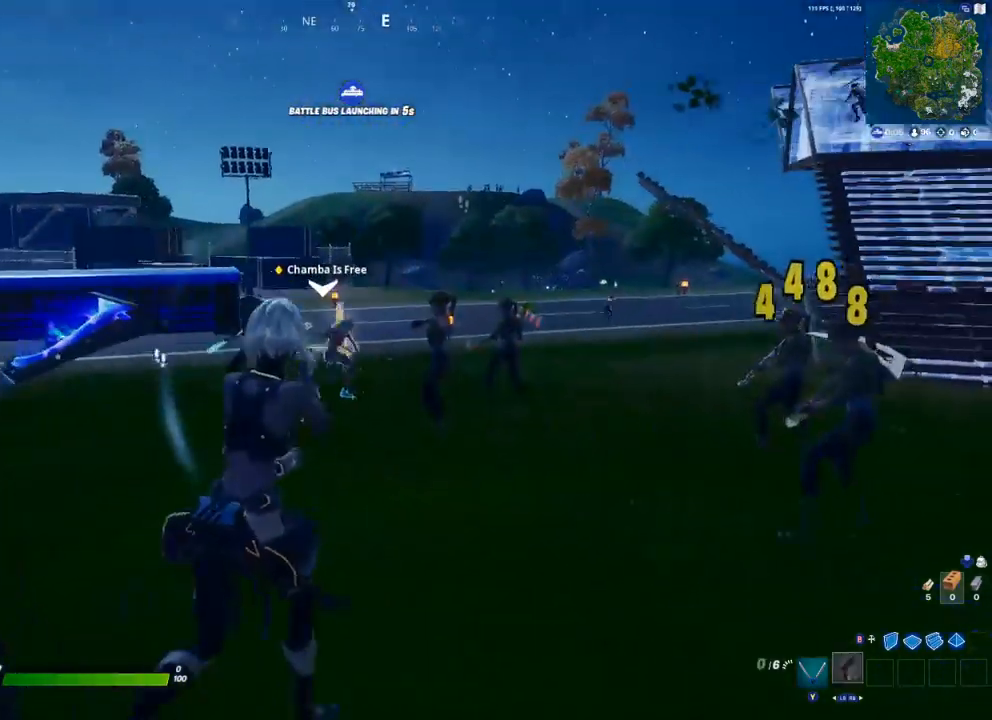
{"buttons": [], "left_stick": "up-right", "right_stick": "center", "events": [[50, "X", "down"], [100, "X", "up"], [417, "left_stick", "up-right"]]}
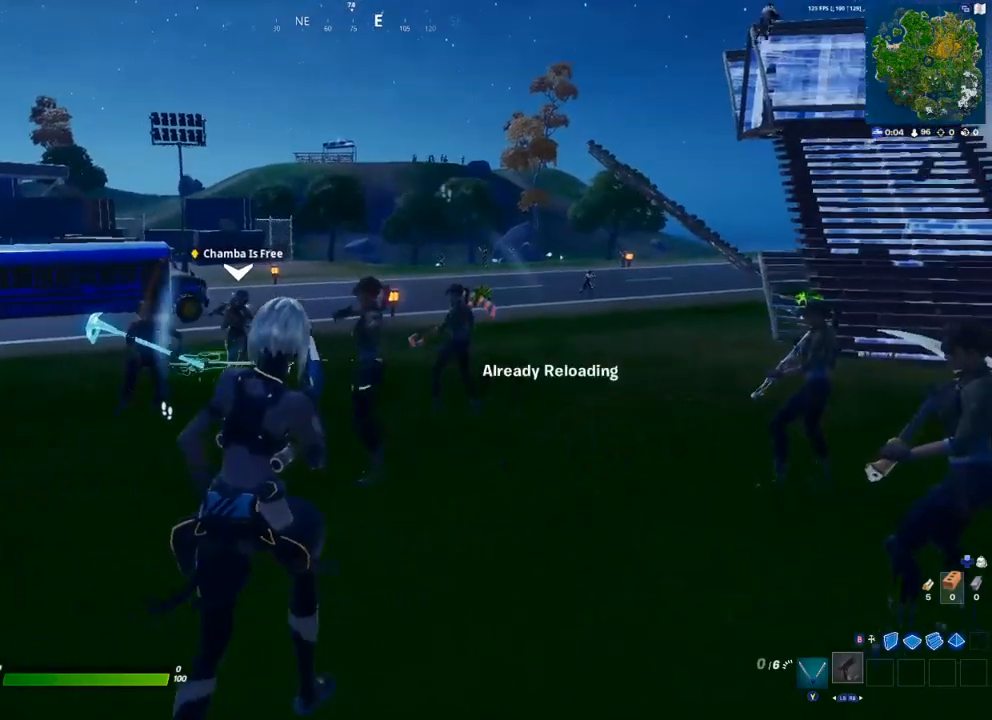
{"buttons": [], "left_stick": "up-right", "right_stick": "left", "events": [[133, "R1", "down"], [183, "Y", "down"], [200, "R1", "up"], [217, "Y", "up"], [483, "right_stick", "left"]]}
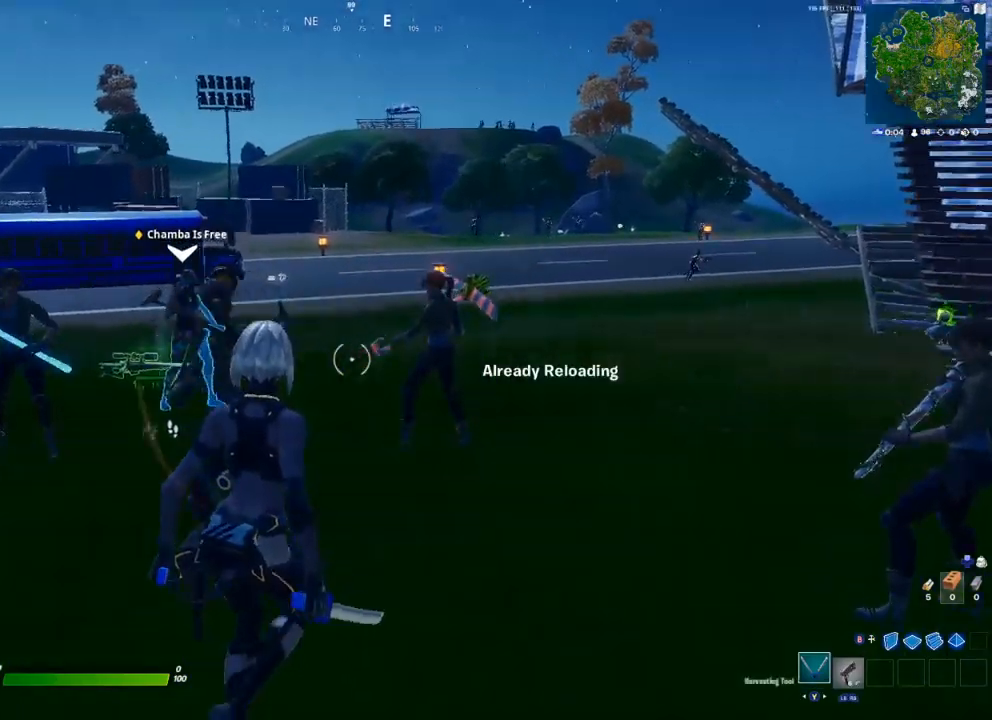
{"buttons": [], "left_stick": "up-right", "right_stick": "center", "events": [[33, "R2", "down"], [150, "R2", "up"], [283, "right_stick", "center"], [367, "R1", "down"], [417, "Y", "down"], [450, "R1", "up"], [467, "Y", "up"]]}
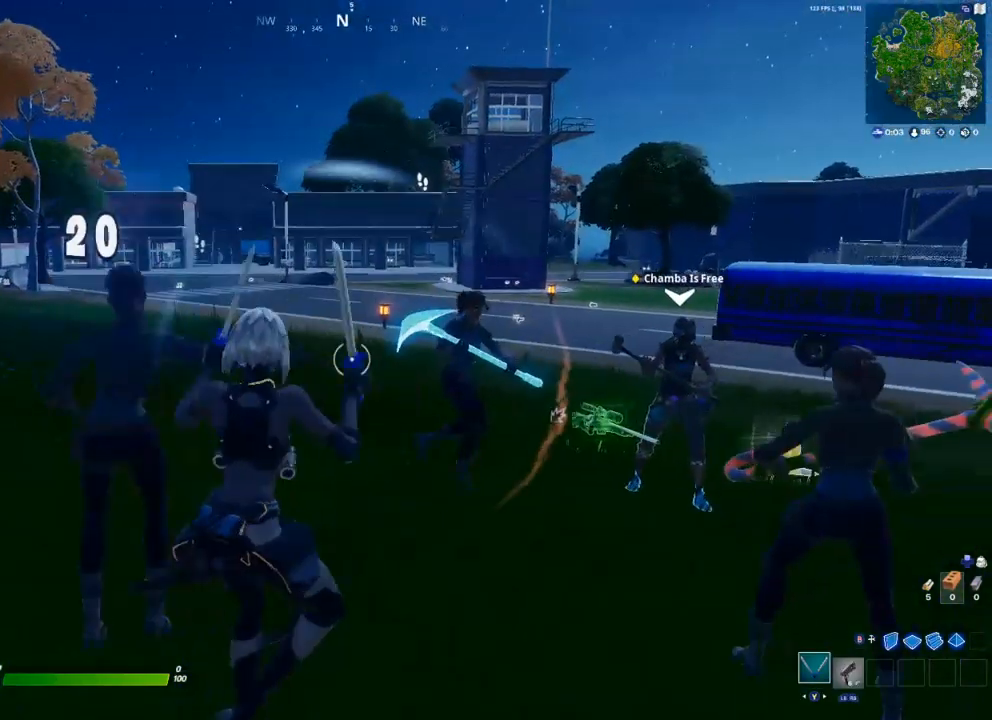
{"buttons": ["X"], "left_stick": "up-right", "right_stick": "center", "events": [[150, "right_stick", "right"], [233, "left_stick", "up"], [250, "right_stick", "center"], [350, "X", "down"], [400, "X", "up"], [500, "X", "down"], [500, "left_stick", "up-right"]]}
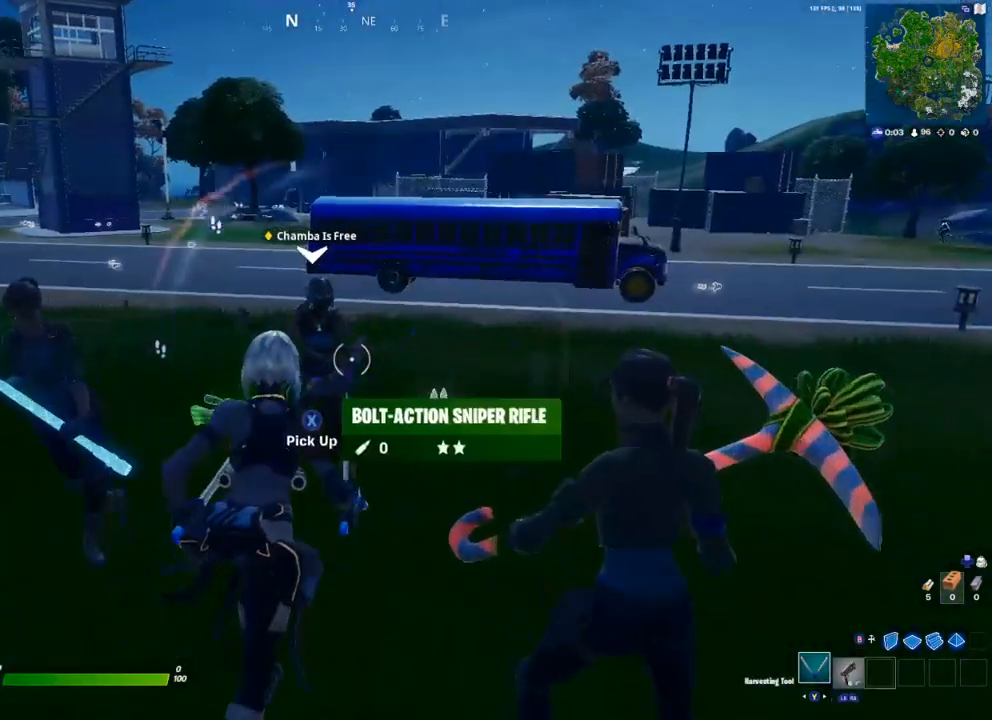
{"buttons": [], "left_stick": "down-right", "right_stick": "left", "events": [[50, "X", "up"], [117, "X", "down"], [183, "X", "up"], [250, "X", "down"], [283, "X", "up"], [400, "right_stick", "left"], [500, "left_stick", "down-right"]]}
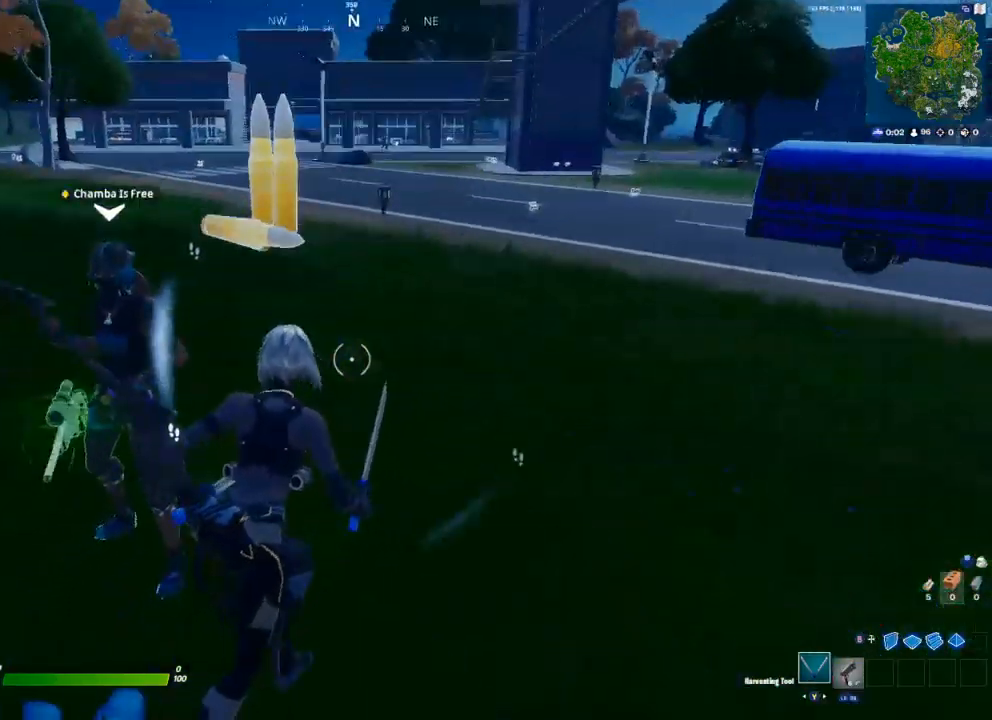
{"buttons": [], "left_stick": "down", "right_stick": "center", "events": [[100, "left_stick", "down-left"], [217, "X", "down"], [217, "right_stick", "center"], [300, "X", "up"], [367, "X", "down"], [400, "left_stick", "down"], [417, "X", "up"]]}
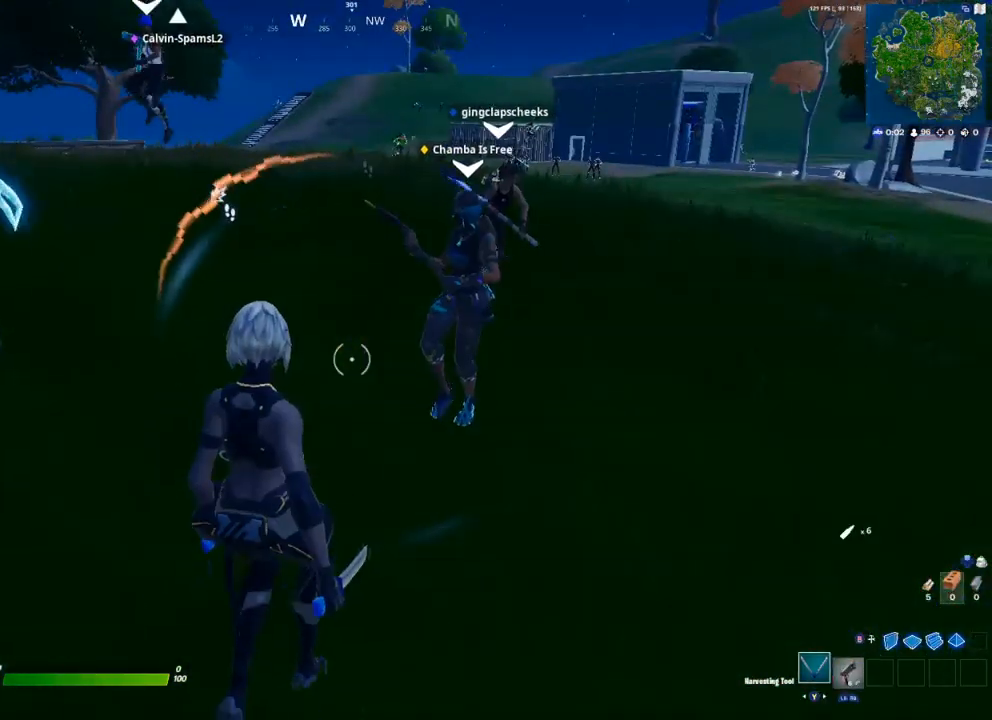
{"buttons": [], "left_stick": "left", "right_stick": "center", "events": [[117, "right_stick", "left"], [150, "R1", "down"], [233, "R1", "up"], [267, "left_stick", "down-left"], [267, "right_stick", "center"], [317, "R1", "down"], [367, "R1", "up"], [433, "left_stick", "left"], [483, "R1", "down"], [500, "R1", "up"]]}
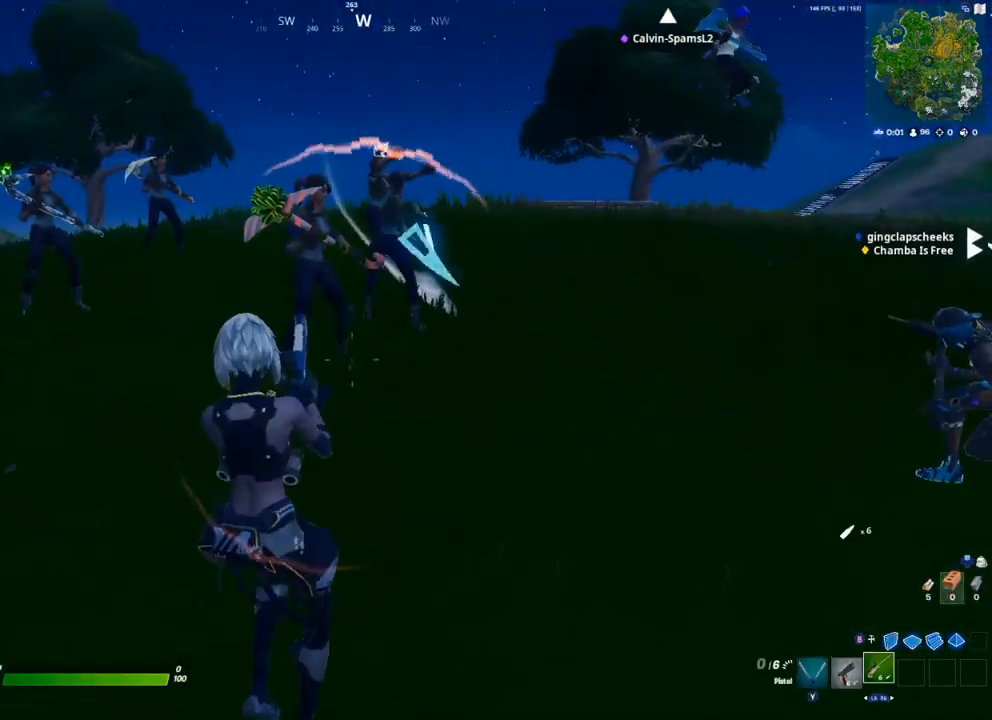
{"buttons": [], "left_stick": "up-left", "right_stick": "up", "events": [[50, "left_stick", "up-left"], [283, "right_stick", "up"]]}
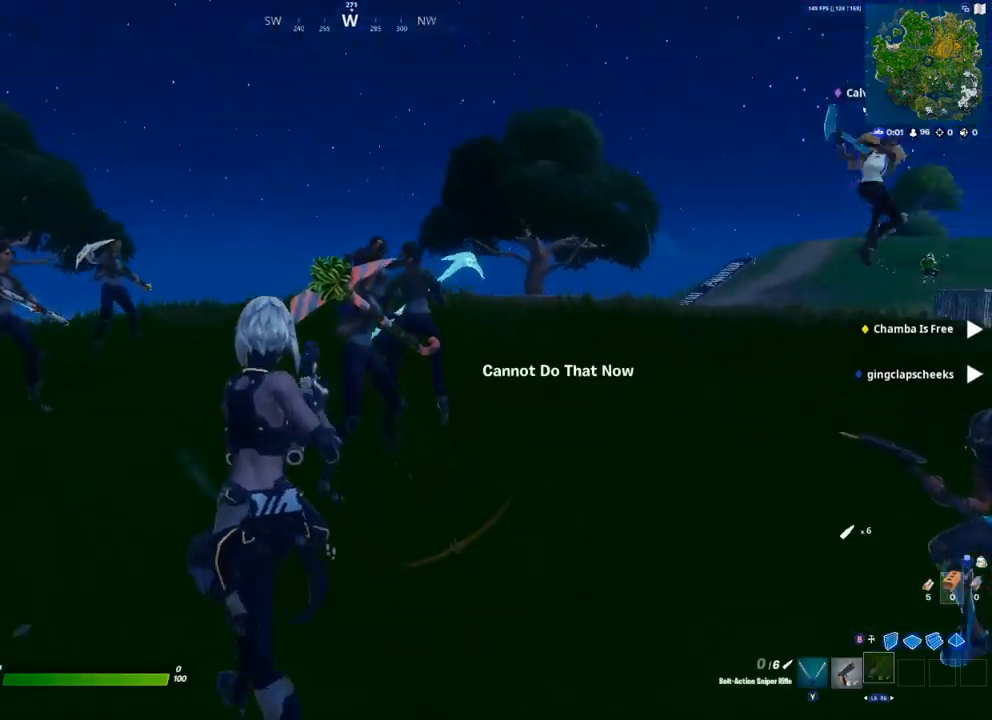
{"buttons": [], "left_stick": "up-left", "right_stick": "down-left", "events": [[100, "R2", "down"], [200, "R2", "up"], [217, "right_stick", "left"], [333, "R1", "down"], [400, "R1", "up"], [417, "right_stick", "down-left"]]}
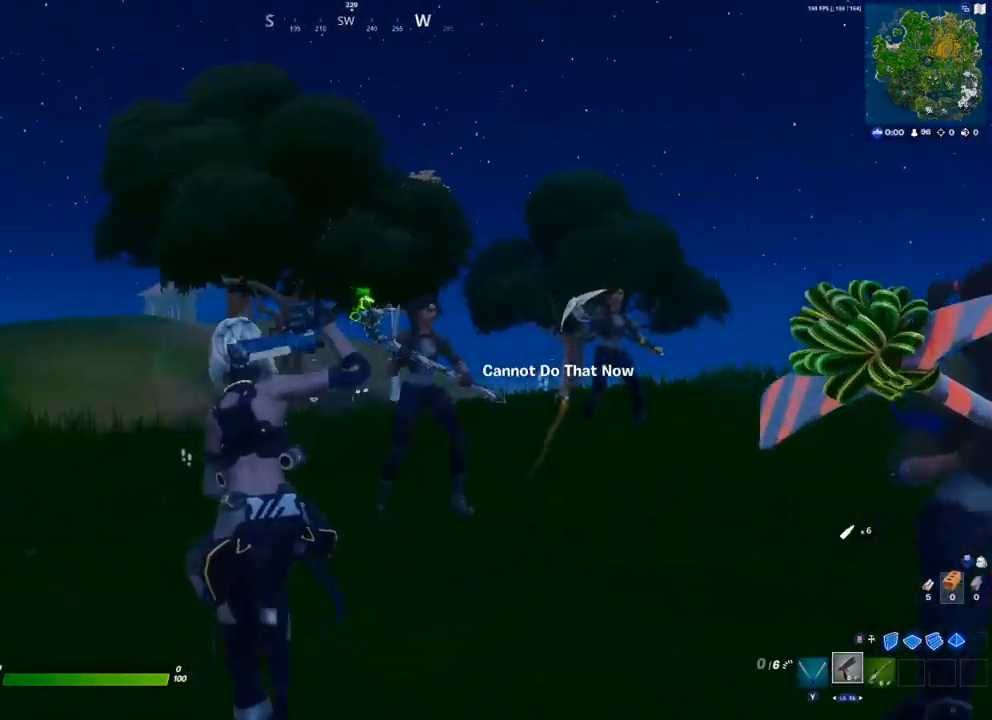
{"buttons": [], "left_stick": "up", "right_stick": "right", "events": [[33, "right_stick", "center"], [83, "left_stick", "up"], [350, "right_stick", "right"]]}
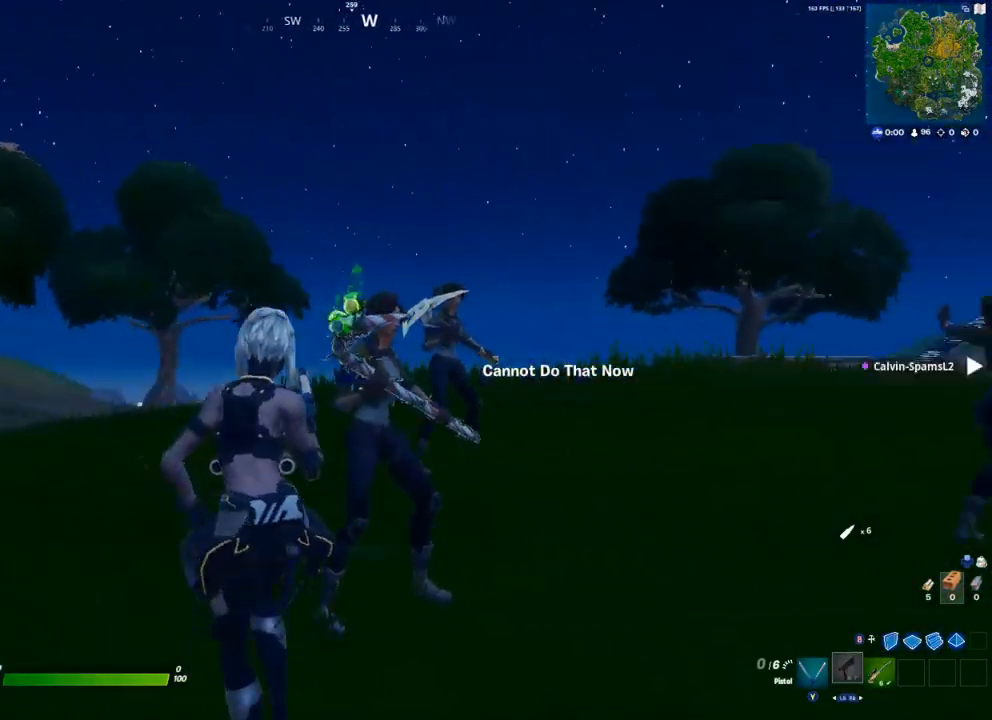
{"buttons": [], "left_stick": "center", "right_stick": "center", "events": [[17, "left_stick", "center"], [67, "right_stick", "center"], [150, "X", "down"], [217, "X", "up"]]}
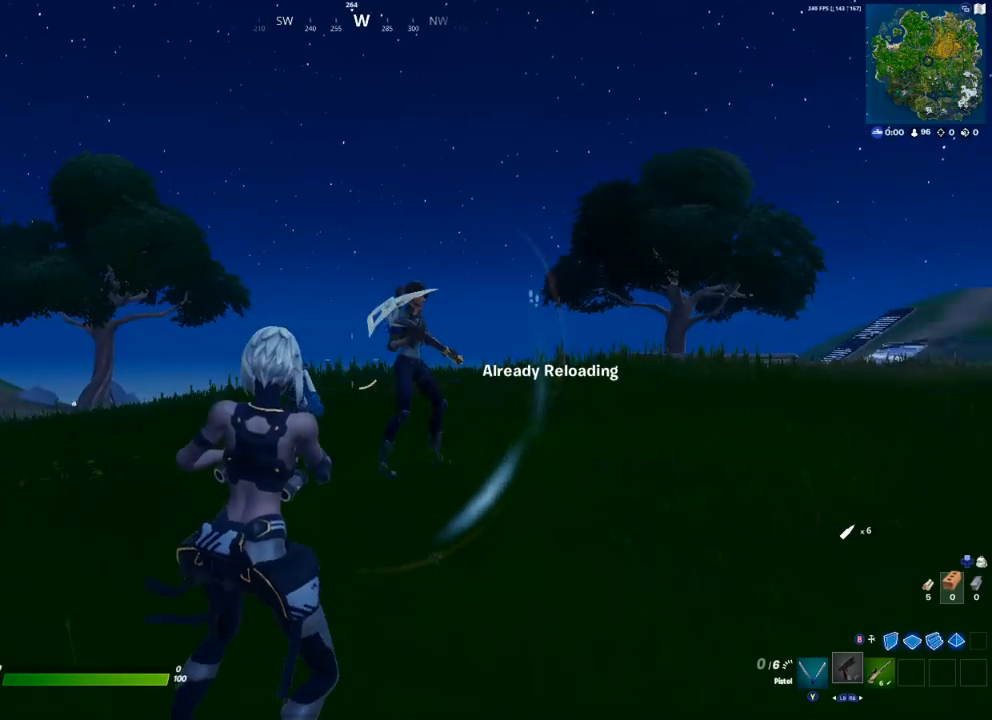
{"buttons": [], "left_stick": "center", "right_stick": "center", "events": [[100, "R2", "down"], [200, "R2", "up"], [317, "R2", "down"], [417, "R2", "up"]]}
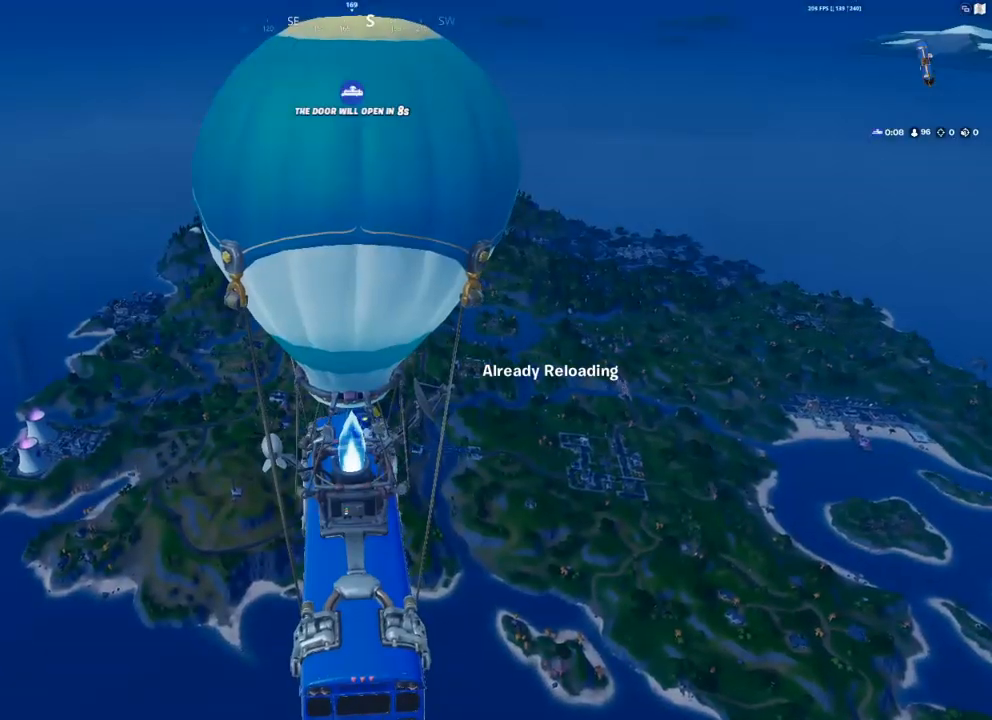
{"buttons": [], "left_stick": "center", "right_stick": "center", "events": []}
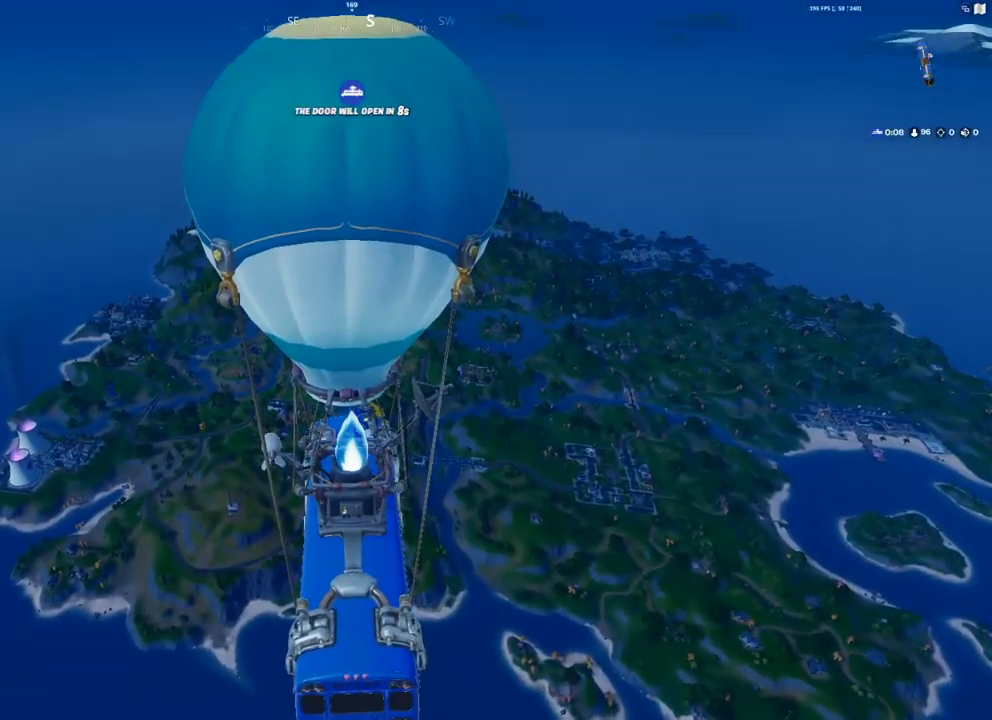
{"buttons": [], "left_stick": "center", "right_stick": "center", "events": []}
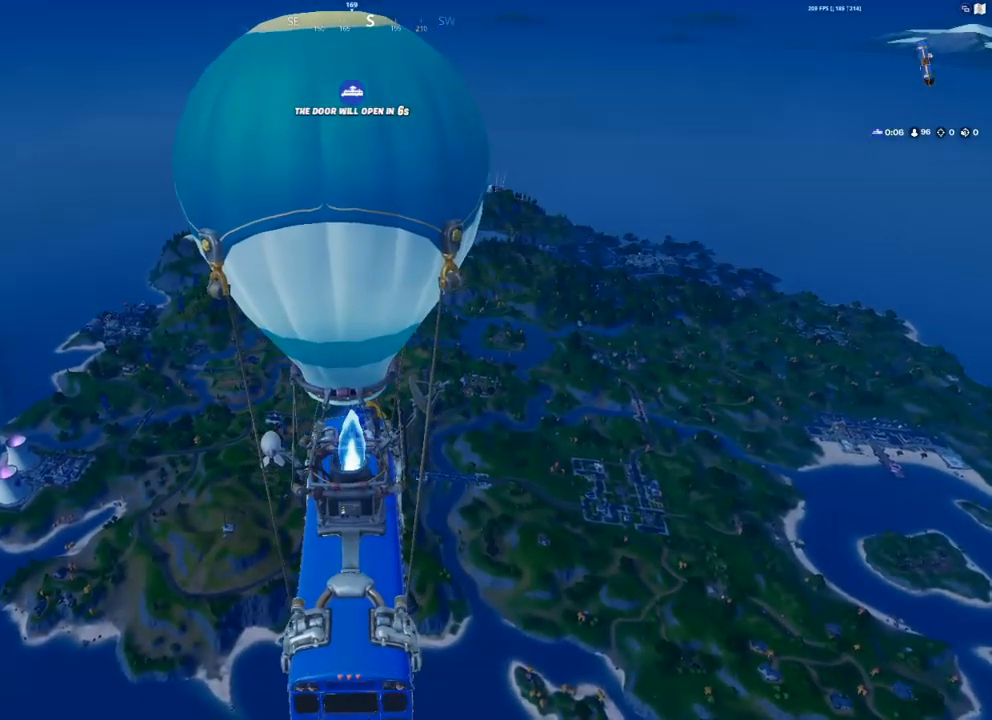
{"buttons": [], "left_stick": "center", "right_stick": "center", "events": []}
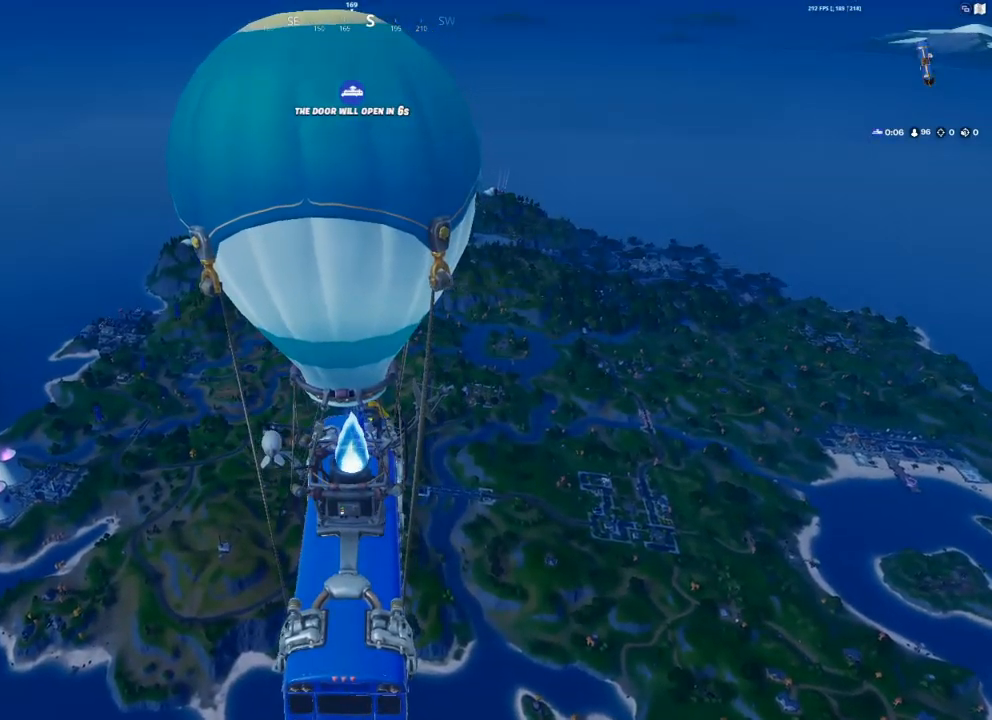
{"buttons": [], "left_stick": "center", "right_stick": "center", "events": []}
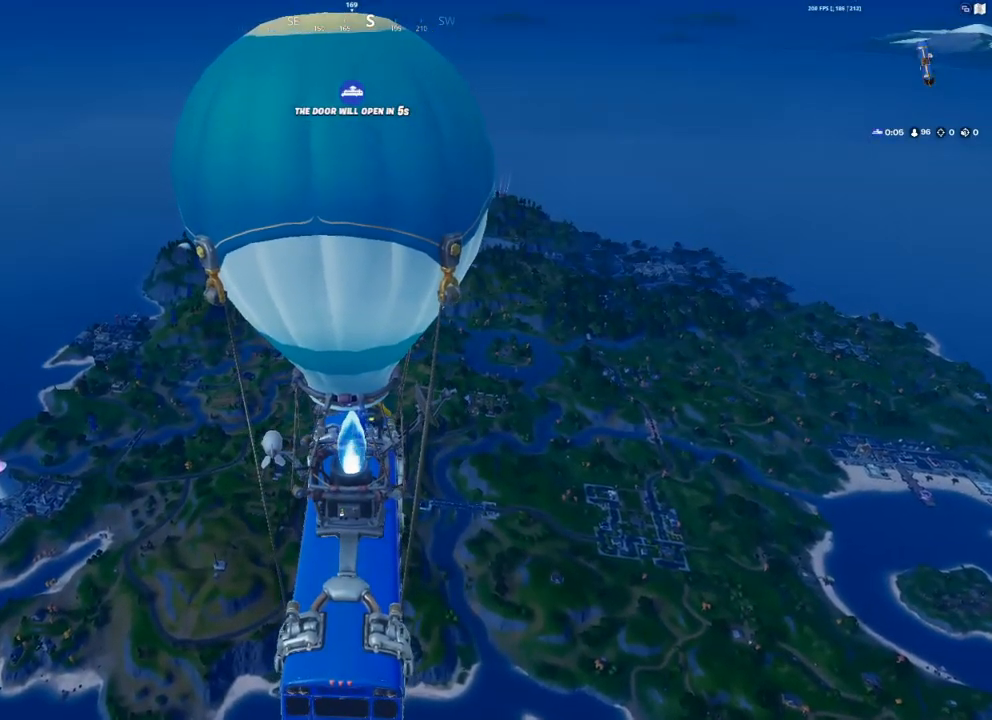
{"buttons": [], "left_stick": "center", "right_stick": "center", "events": [[133, "SELECT", "down"], [283, "SELECT", "up"]]}
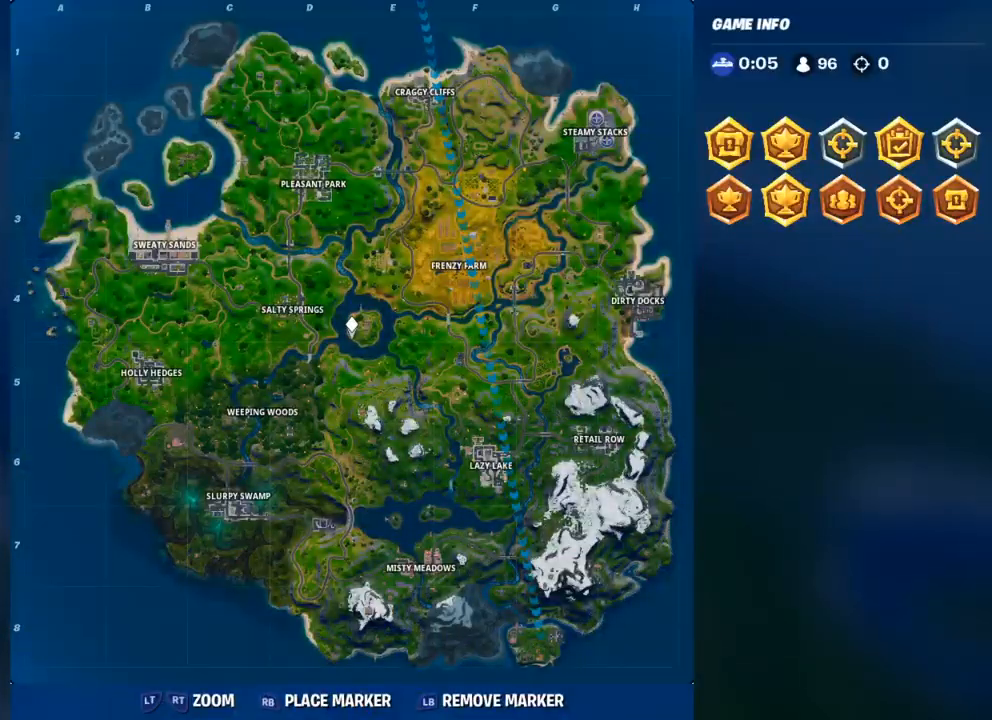
{"buttons": [], "left_stick": "center", "right_stick": "center", "events": [[317, "SELECT", "down"], [483, "SELECT", "up"]]}